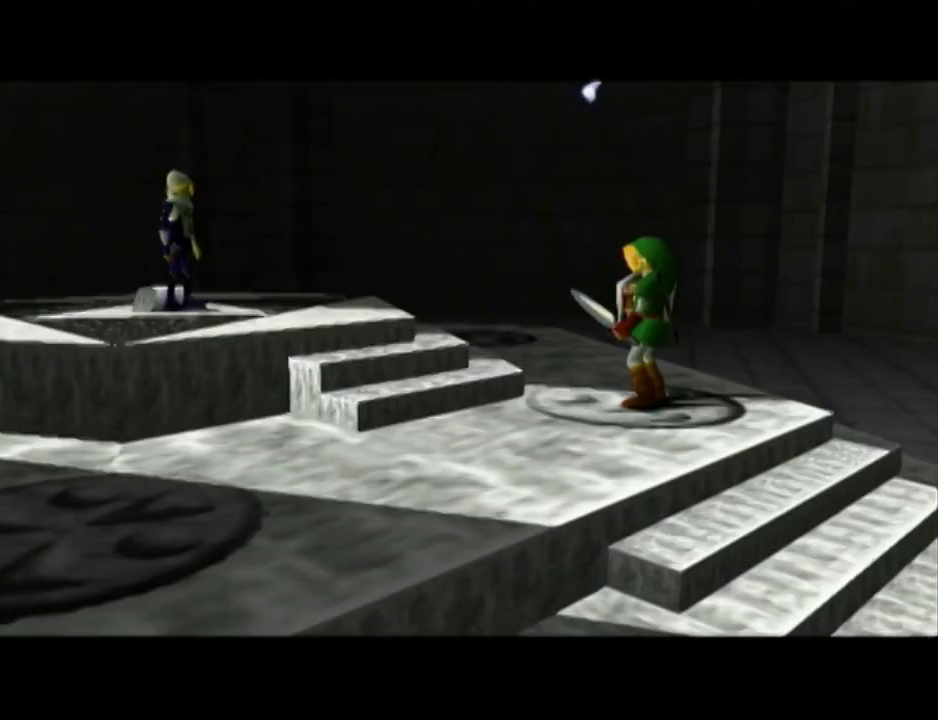
Gameplay with a controller (Nintendo layout); each line is a JSON object with the inputs held at the frame after it. "events" lists button and stick changes between this image and that frame as [ms after this image, input, new state], when the widget could be followed in between. Not read: A L3 R3 left_stick.
{"buttons": [], "right_stick": "center", "events": []}
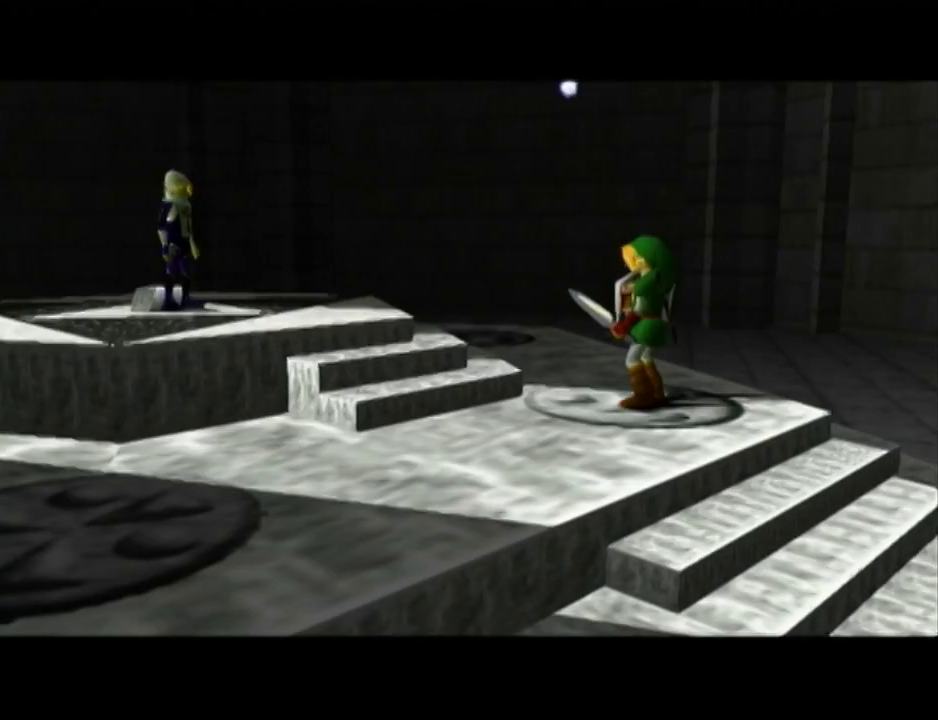
{"buttons": [], "right_stick": "center", "events": []}
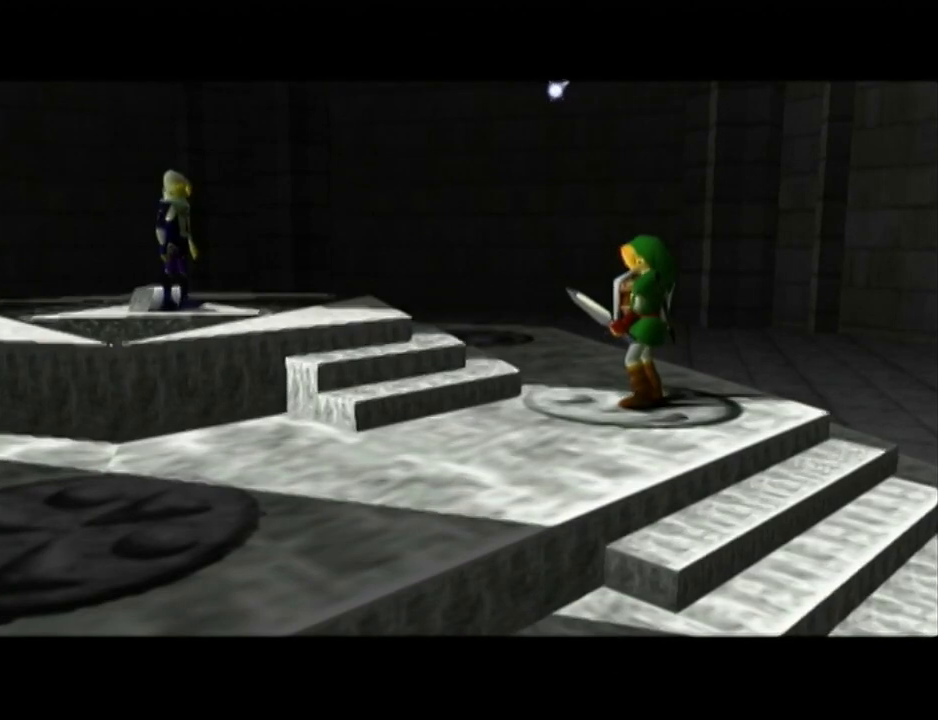
{"buttons": [], "right_stick": "center", "events": [[17, "B", "down"], [117, "B", "up"], [200, "B", "down"], [300, "B", "up"], [400, "B", "down"], [483, "B", "up"]]}
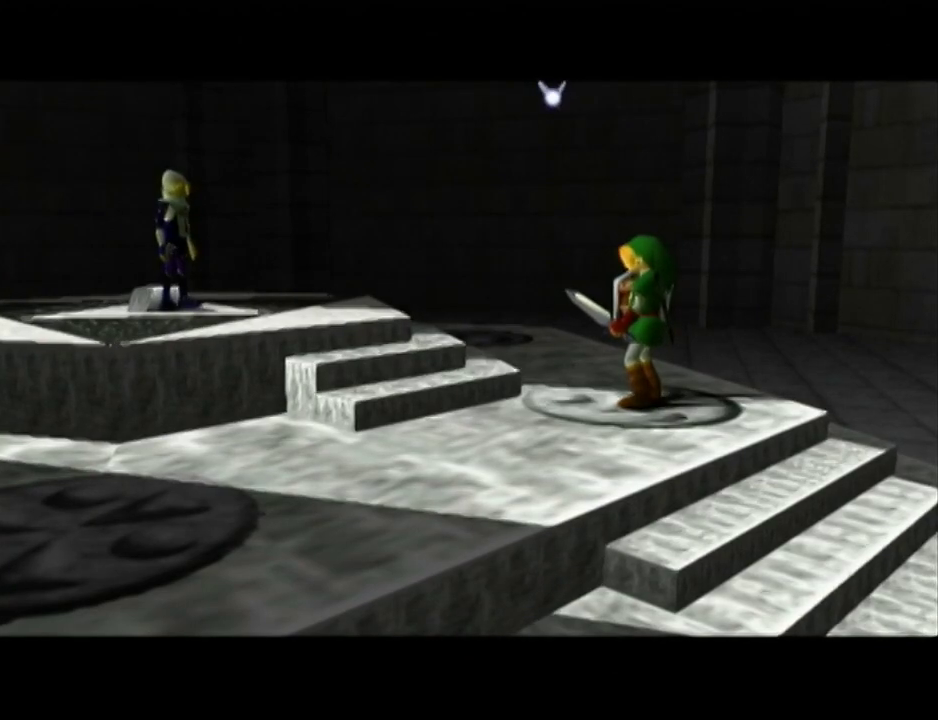
{"buttons": [], "right_stick": "center", "events": [[117, "B", "down"], [200, "B", "up"], [367, "B", "down"], [433, "B", "up"]]}
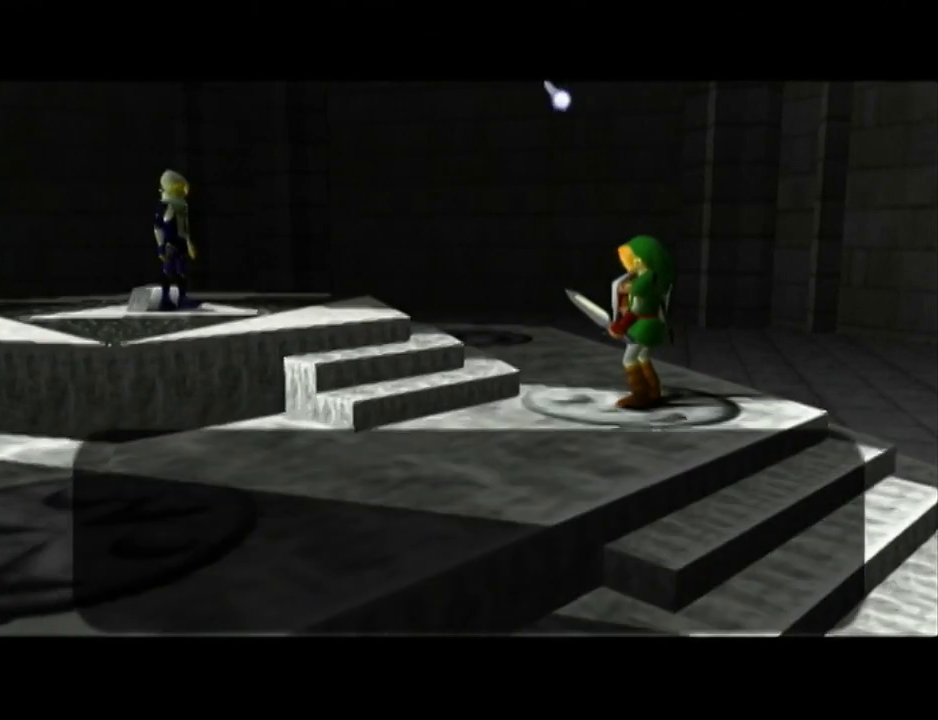
{"buttons": [], "right_stick": "center", "events": [[83, "B", "down"], [133, "B", "up"], [300, "B", "down"], [383, "B", "up"]]}
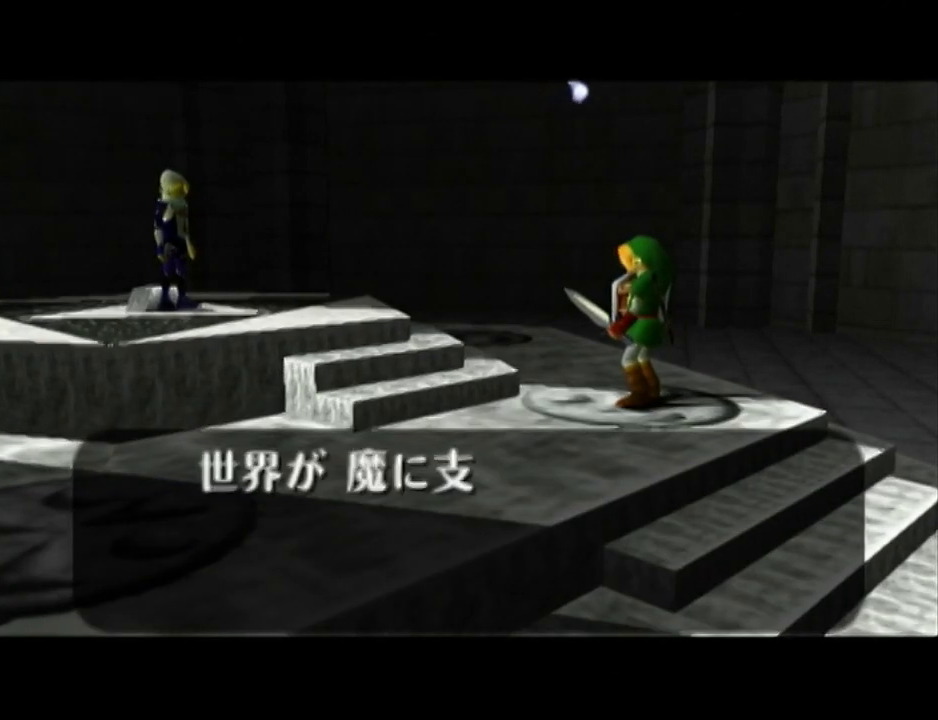
{"buttons": ["B"], "right_stick": "center", "events": [[17, "B", "down"], [117, "B", "up"], [200, "B", "down"], [333, "B", "up"], [450, "B", "down"]]}
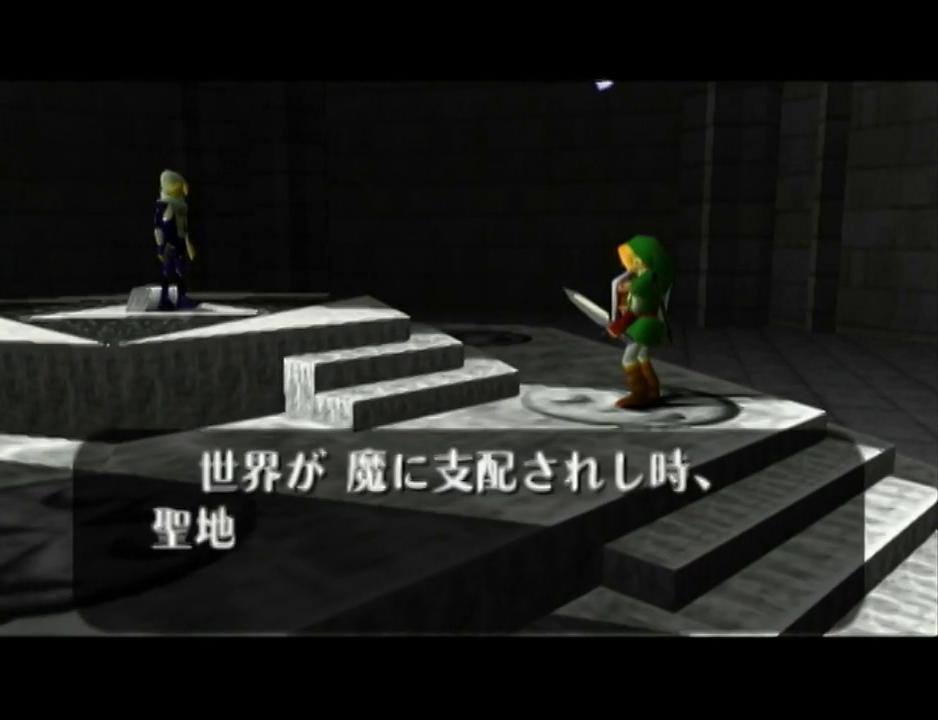
{"buttons": [], "right_stick": "center", "events": [[50, "B", "up"], [117, "B", "down"], [200, "B", "up"], [300, "B", "down"], [383, "B", "up"]]}
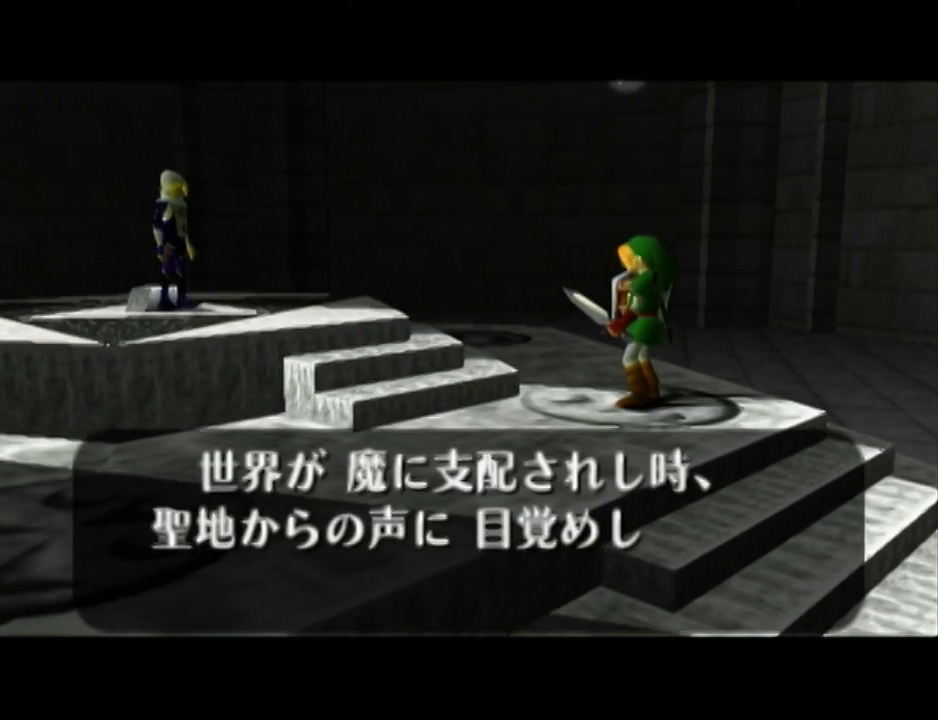
{"buttons": [], "right_stick": "center", "events": [[50, "B", "down"], [150, "B", "up"], [417, "B", "down"], [483, "B", "up"]]}
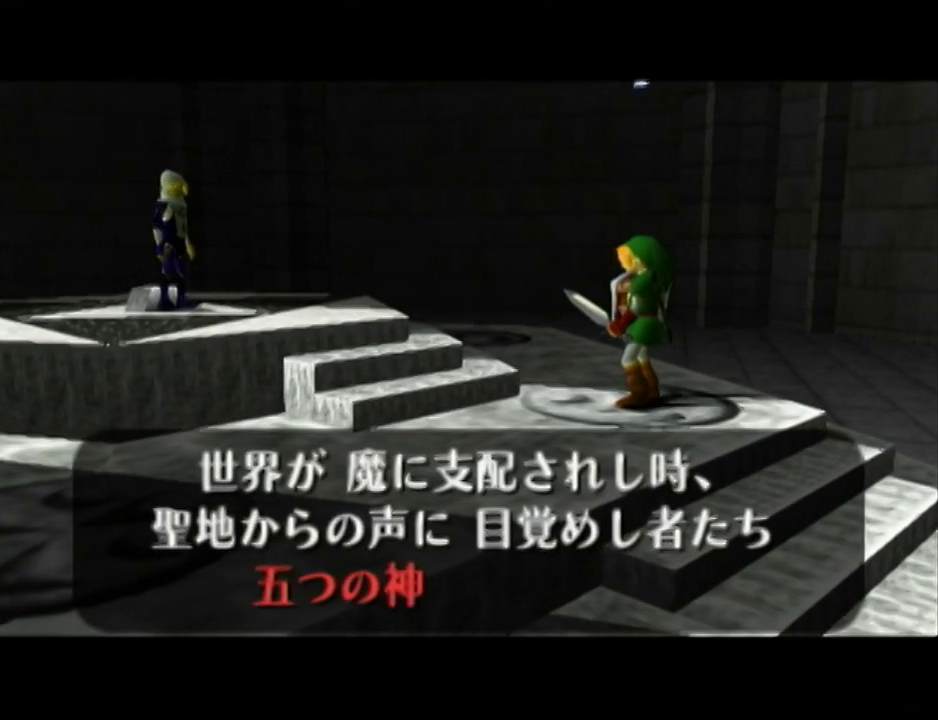
{"buttons": ["B"], "right_stick": "center", "events": [[50, "B", "down"], [133, "B", "up"], [300, "B", "down"], [400, "B", "up"], [483, "B", "down"]]}
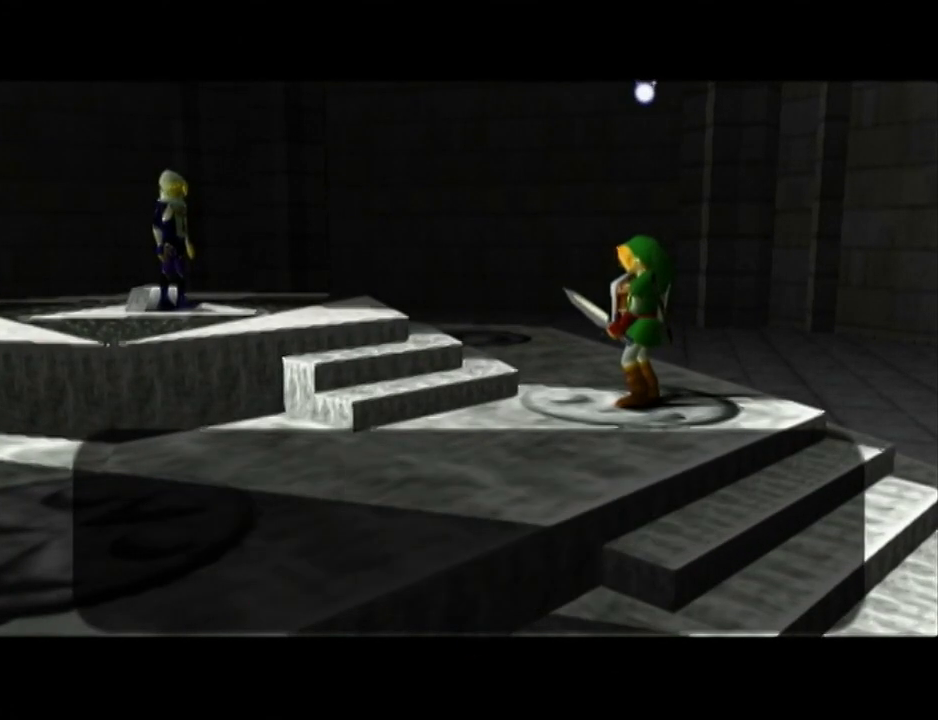
{"buttons": ["B"], "right_stick": "center", "events": [[50, "B", "up"], [133, "B", "down"], [333, "B", "up"], [400, "B", "down"]]}
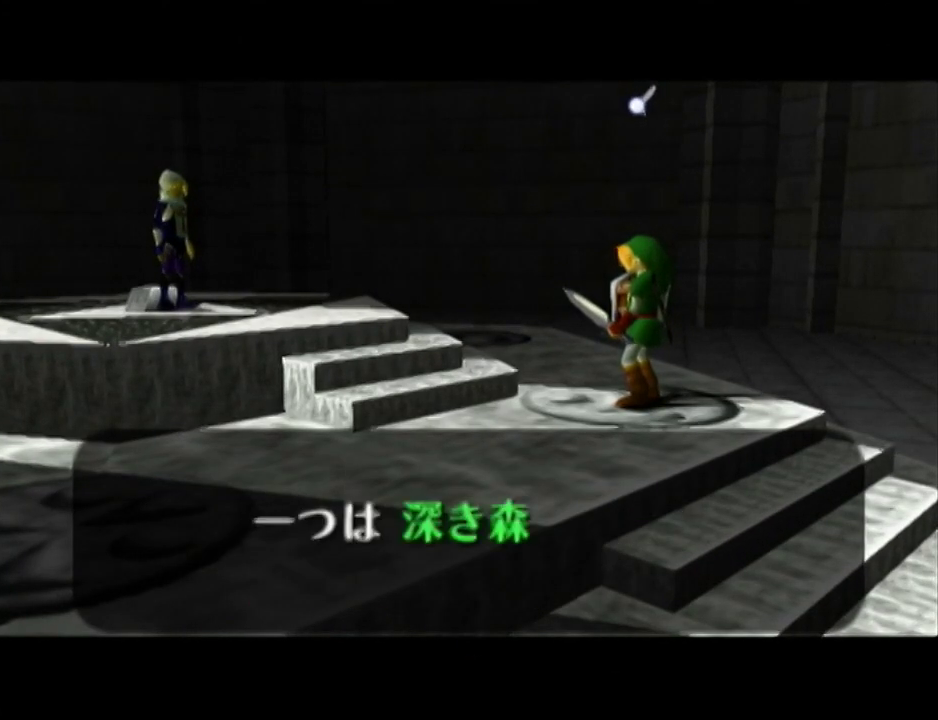
{"buttons": [], "right_stick": "center", "events": [[50, "B", "up"], [117, "B", "down"], [300, "B", "up"], [367, "B", "down"], [483, "B", "up"]]}
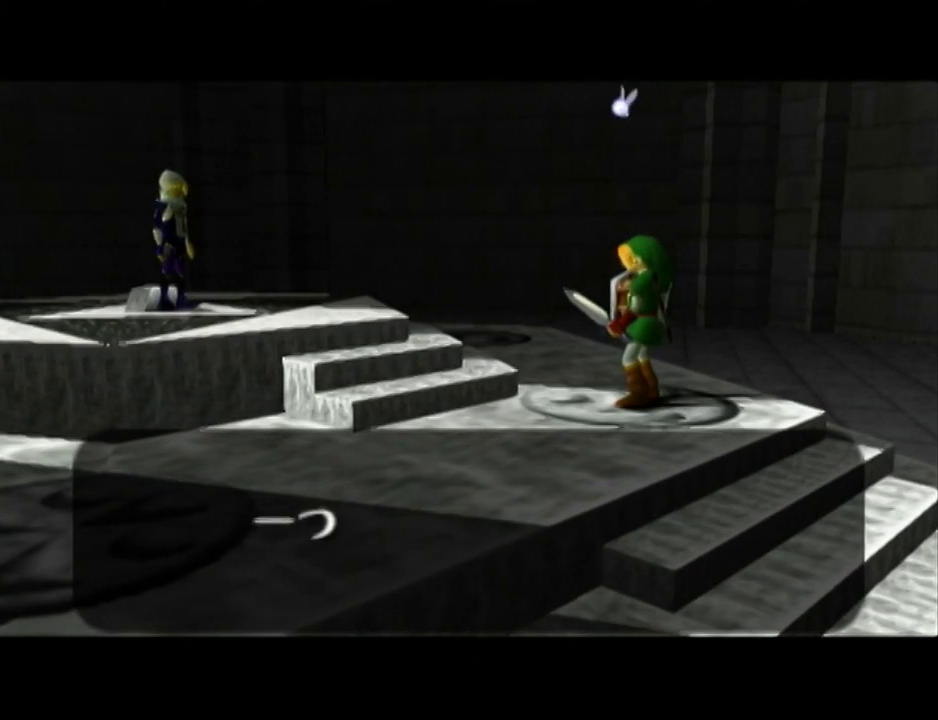
{"buttons": ["B"], "right_stick": "center", "events": [[50, "B", "down"], [117, "B", "up"], [233, "B", "down"], [300, "B", "up"], [367, "B", "down"], [417, "B", "up"], [483, "B", "down"]]}
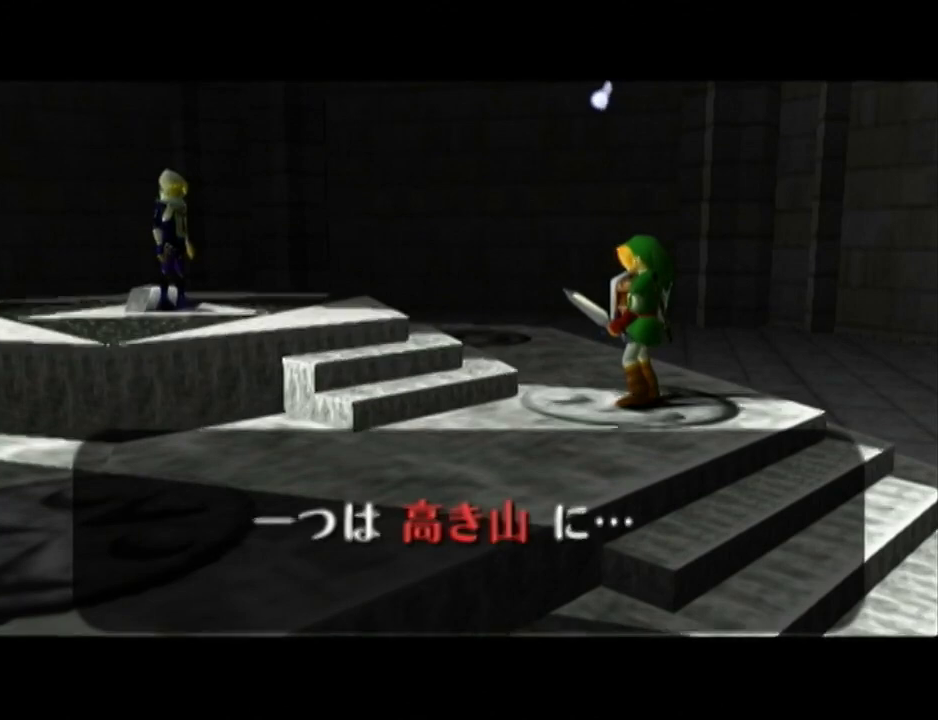
{"buttons": ["B"], "right_stick": "center", "events": [[233, "B", "up"], [300, "B", "down"], [383, "B", "up"], [483, "B", "down"]]}
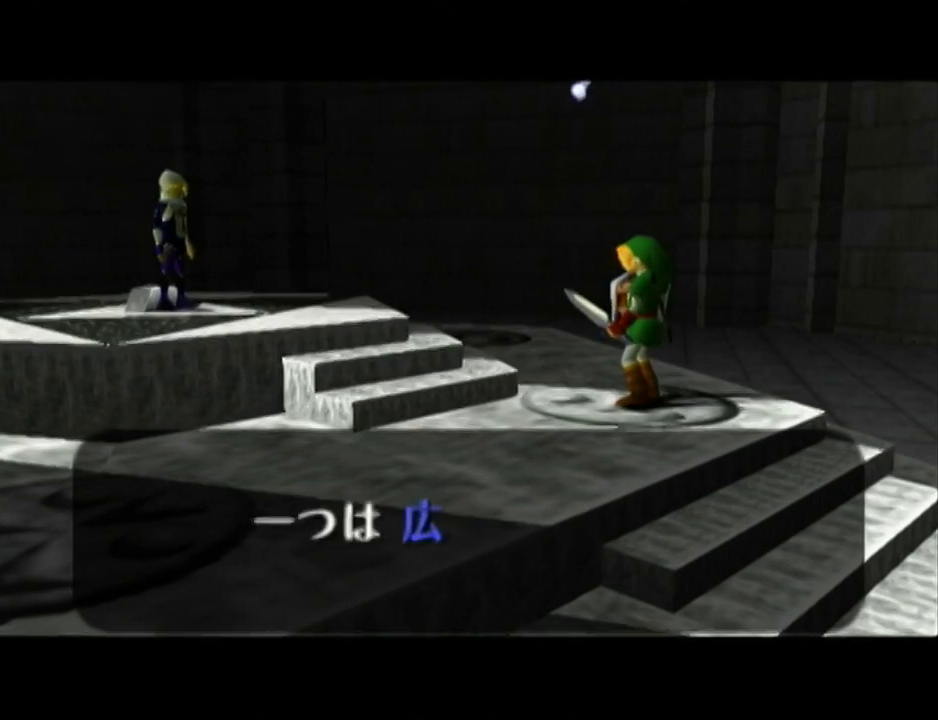
{"buttons": ["B"], "right_stick": "center", "events": [[50, "B", "up"], [150, "B", "down"], [233, "B", "up"], [300, "B", "down"], [383, "B", "up"], [433, "B", "down"]]}
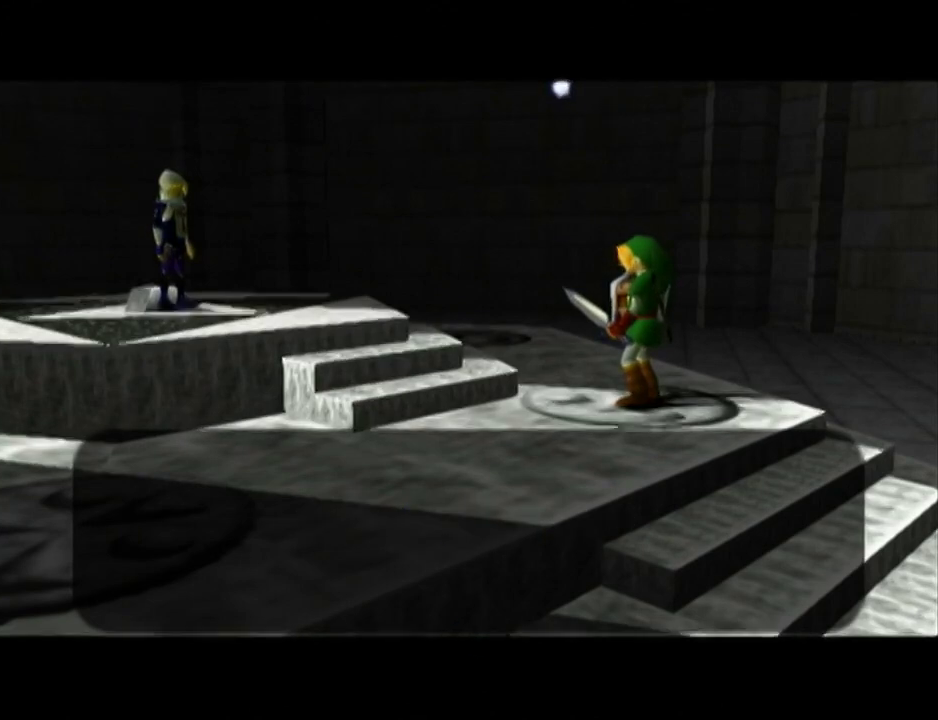
{"buttons": ["B"], "right_stick": "center", "events": [[167, "B", "up"], [267, "B", "down"], [367, "B", "up"], [450, "B", "down"]]}
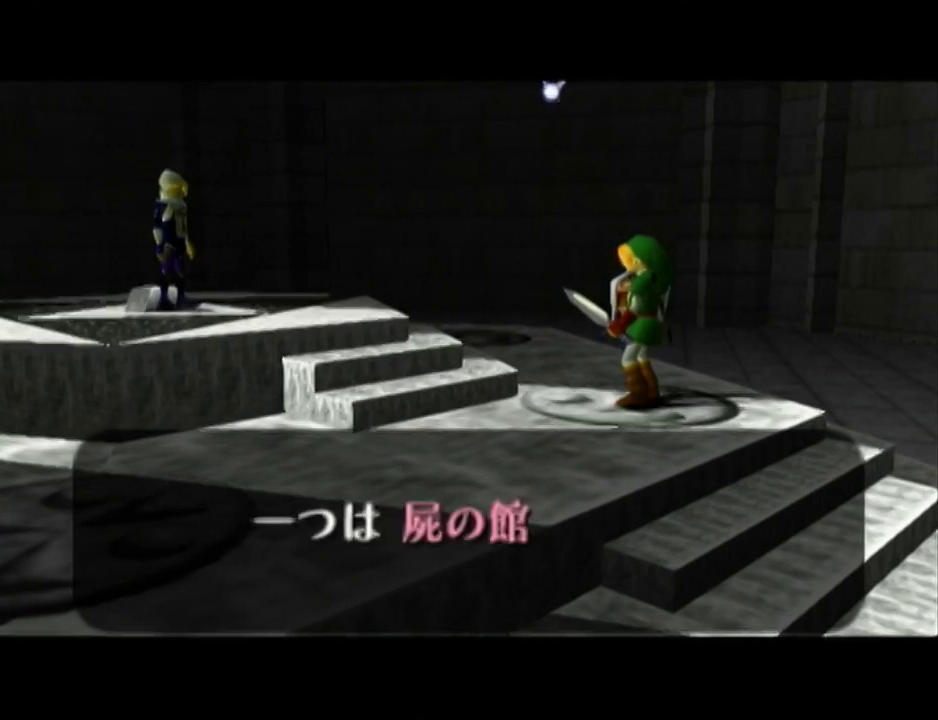
{"buttons": ["B"], "right_stick": "center", "events": [[17, "B", "up"], [83, "B", "down"], [200, "B", "up"], [267, "B", "down"], [367, "B", "up"], [450, "B", "down"]]}
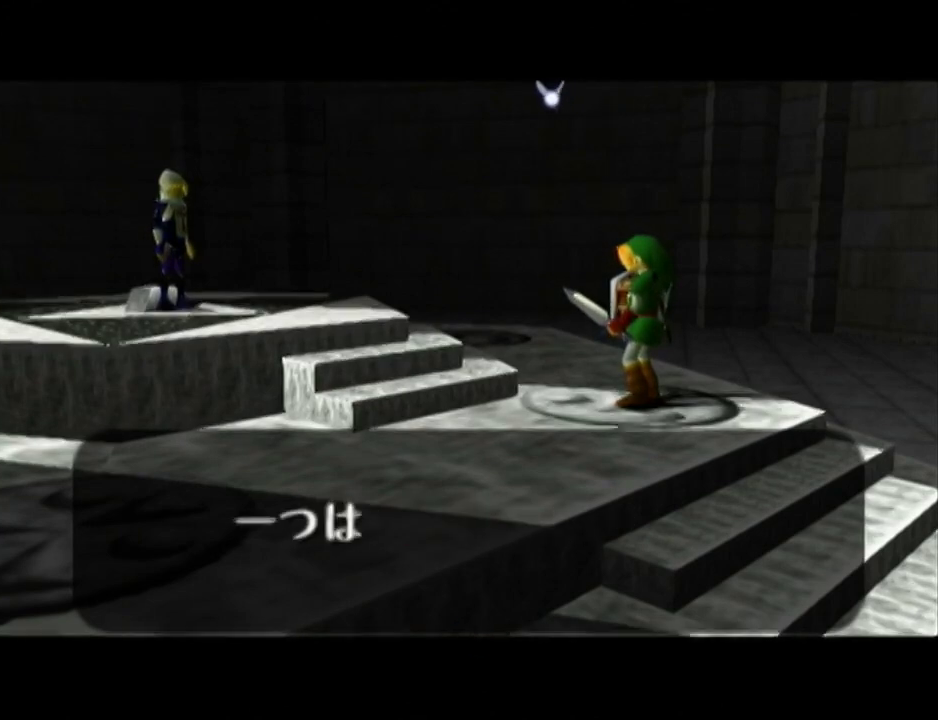
{"buttons": ["B"], "right_stick": "center", "events": [[17, "B", "up"], [117, "B", "down"], [200, "B", "up"], [300, "B", "down"], [400, "B", "up"], [483, "B", "down"]]}
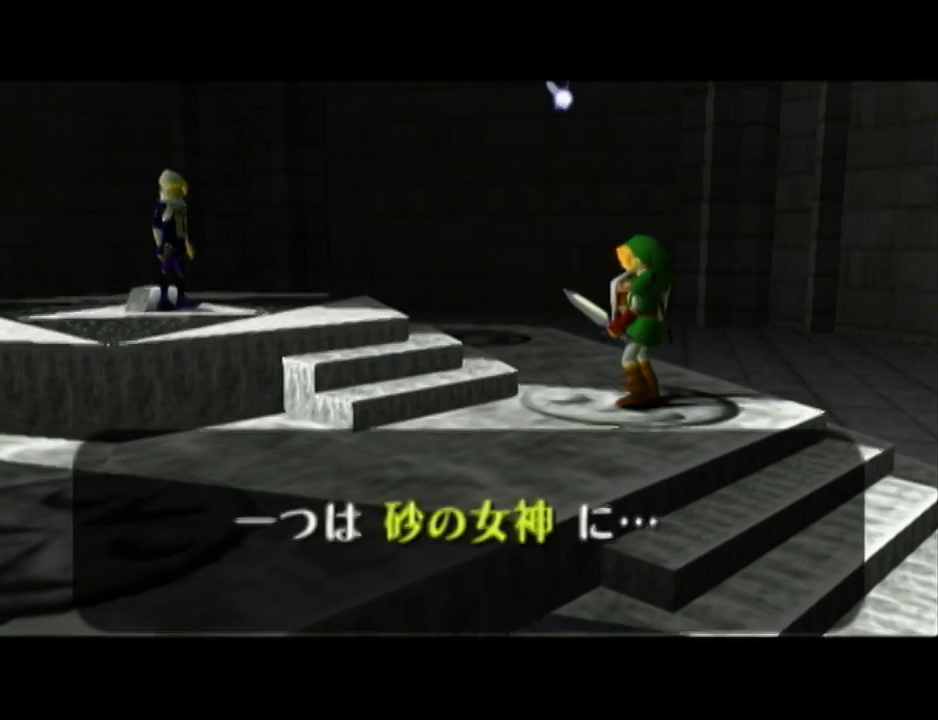
{"buttons": ["B"], "right_stick": "center", "events": [[333, "B", "up"], [383, "B", "down"]]}
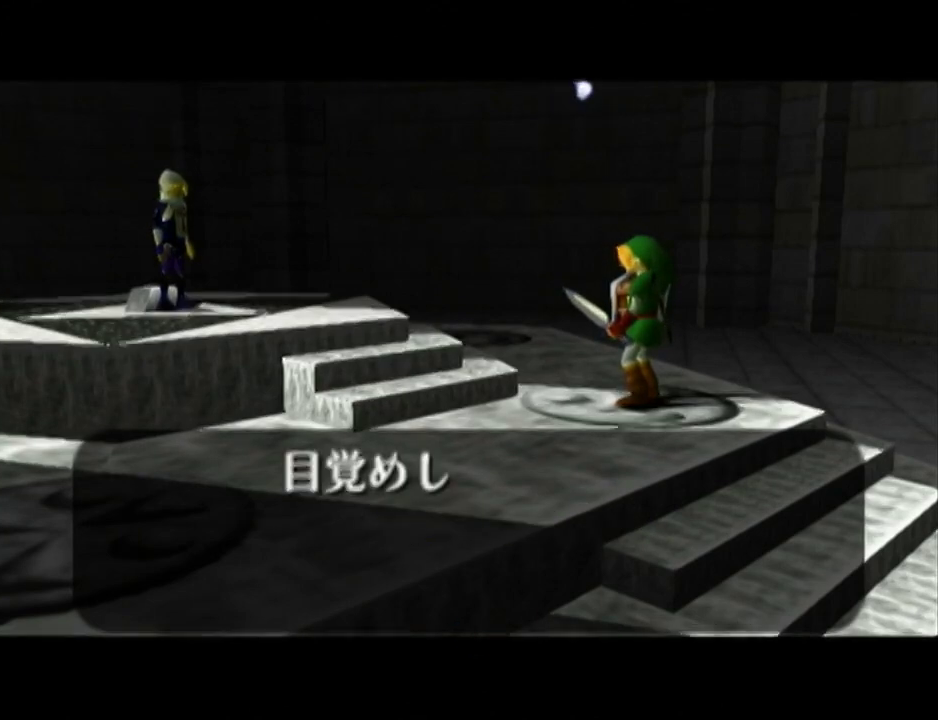
{"buttons": ["B"], "right_stick": "center", "events": [[17, "B", "up"], [83, "B", "down"], [167, "B", "up"], [267, "B", "down"], [367, "B", "up"], [483, "B", "down"]]}
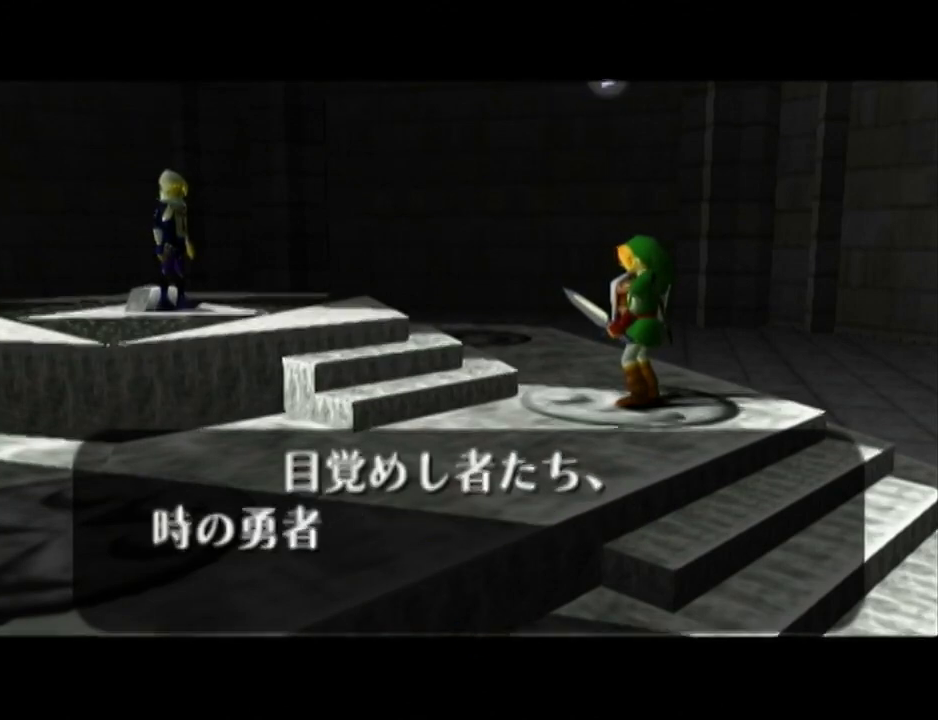
{"buttons": [], "right_stick": "center", "events": [[17, "B", "up"], [83, "B", "down"], [167, "B", "up"], [233, "B", "down"], [300, "B", "up"], [367, "B", "down"], [450, "B", "up"]]}
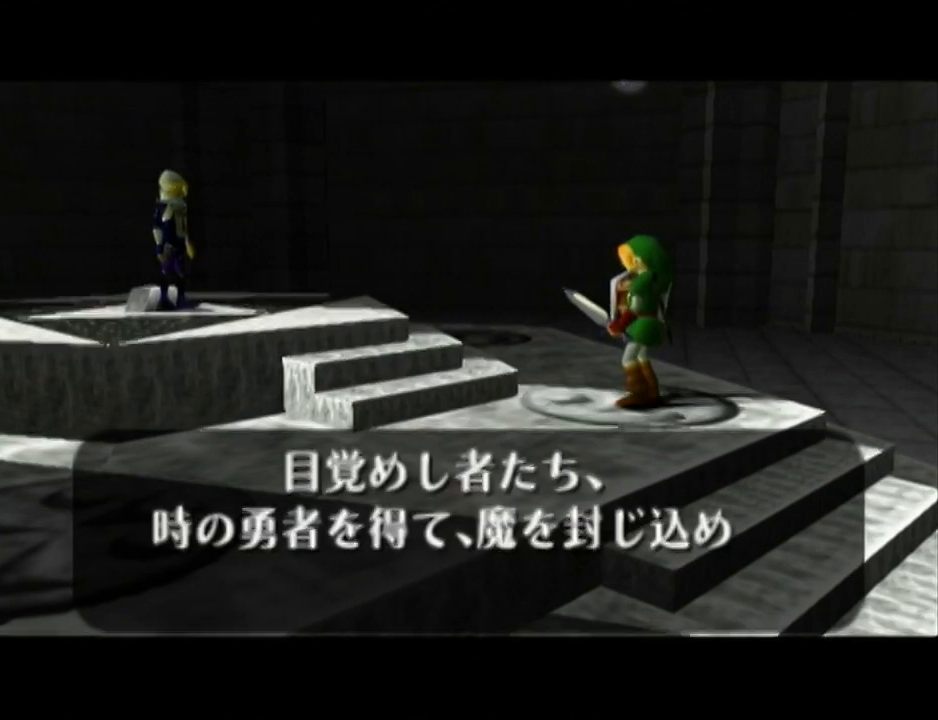
{"buttons": [], "right_stick": "center", "events": [[17, "B", "down"], [117, "B", "up"], [200, "B", "down"], [267, "B", "up"], [367, "B", "down"], [417, "B", "up"]]}
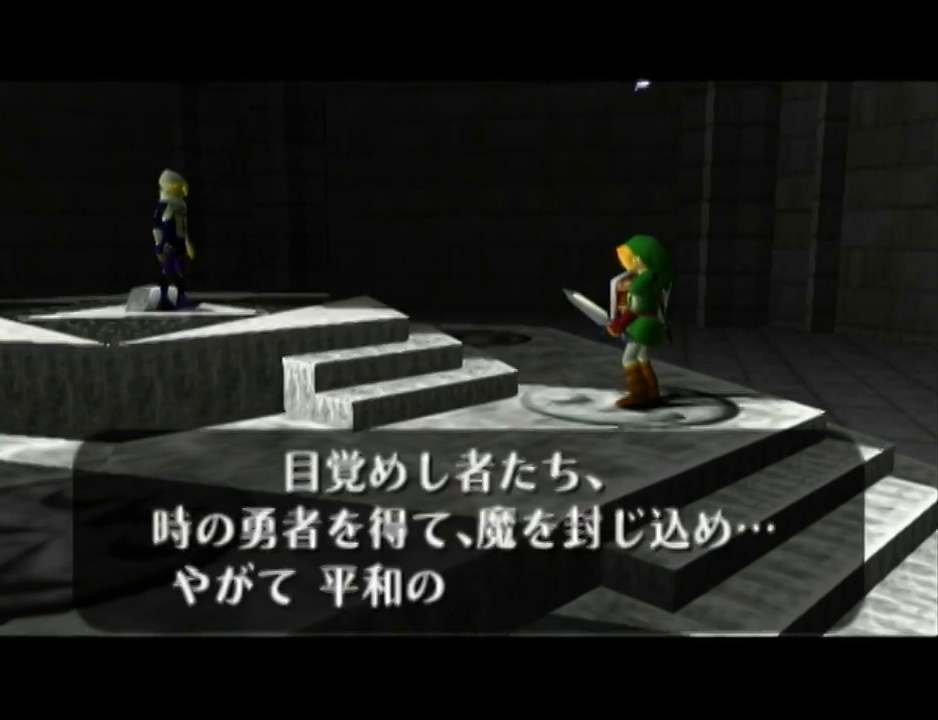
{"buttons": [], "right_stick": "center", "events": [[333, "B", "down"], [450, "B", "up"]]}
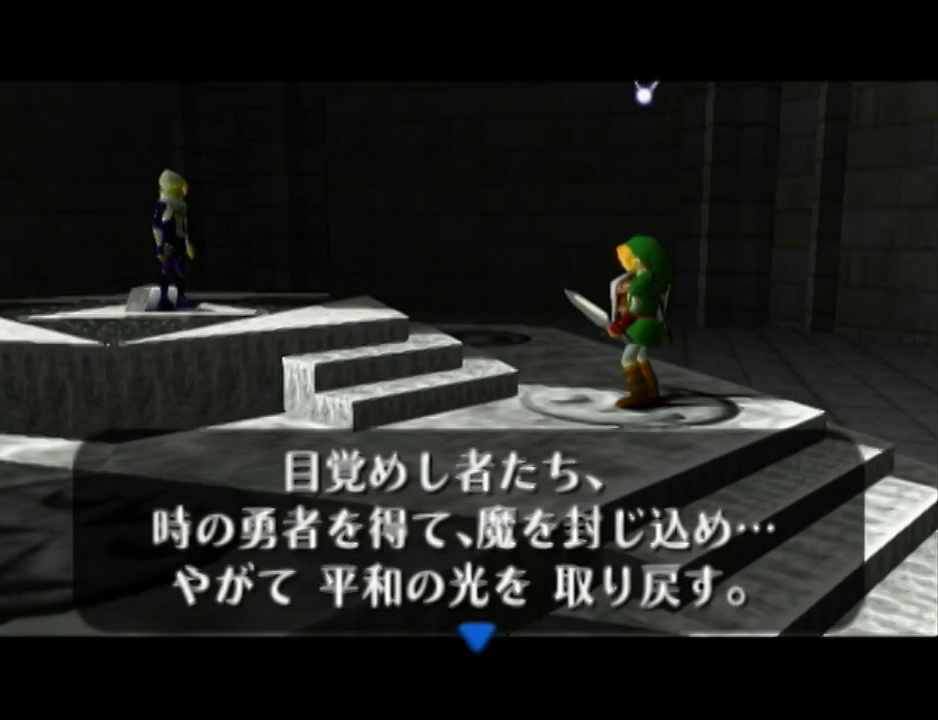
{"buttons": ["B"], "right_stick": "center", "events": [[50, "B", "down"], [133, "B", "up"], [233, "B", "down"], [367, "B", "up"], [483, "B", "down"]]}
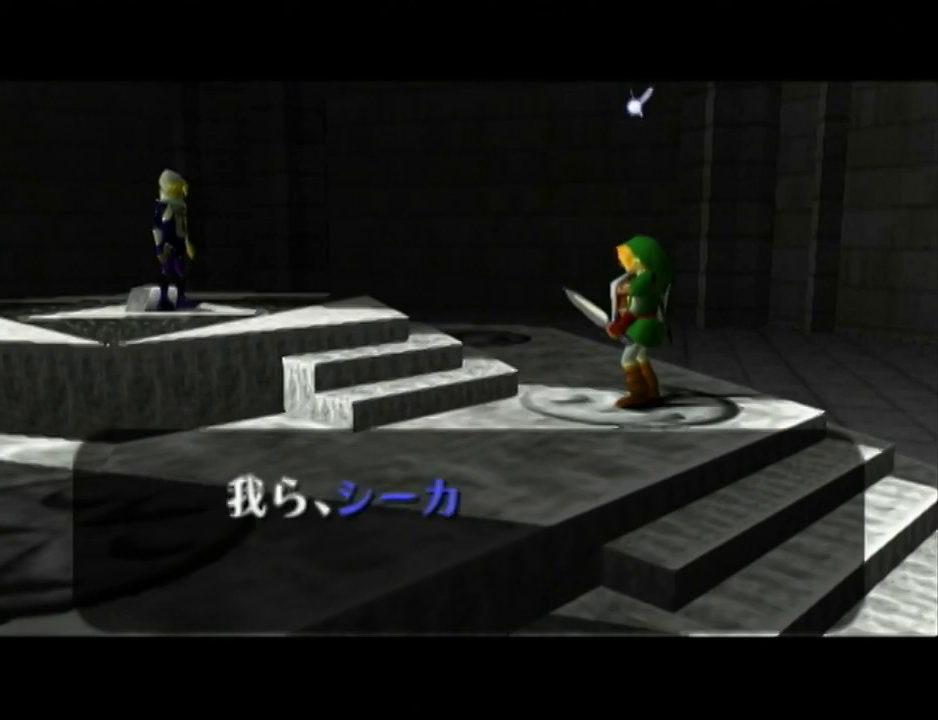
{"buttons": [], "right_stick": "center", "events": [[50, "B", "up"], [150, "B", "down"], [233, "B", "up"], [400, "B", "down"], [483, "B", "up"]]}
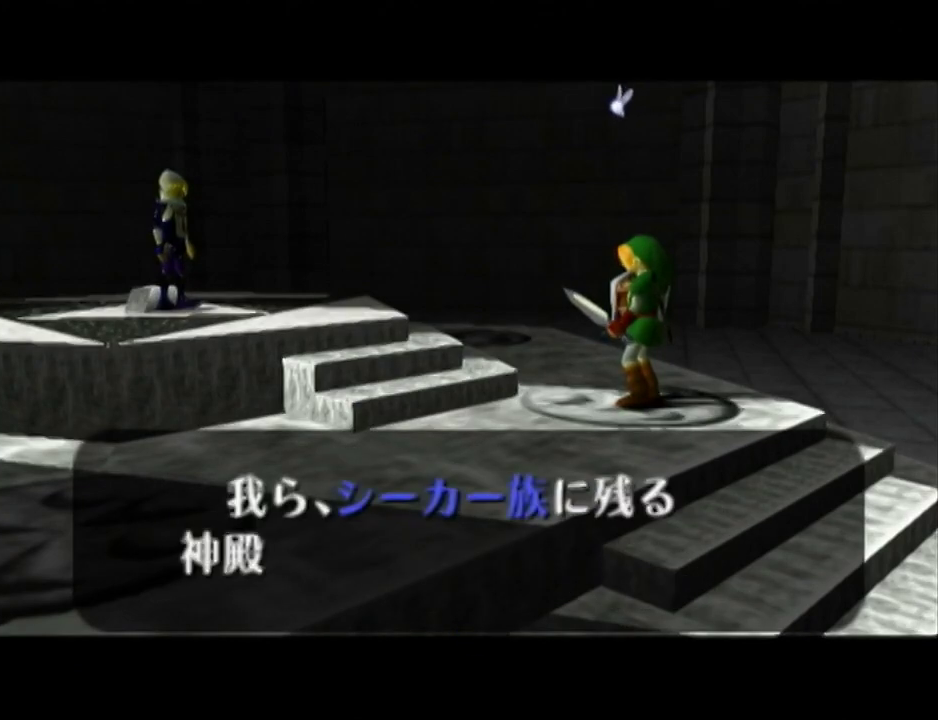
{"buttons": [], "right_stick": "center", "events": [[117, "B", "down"], [167, "B", "up"], [300, "B", "down"], [400, "B", "up"]]}
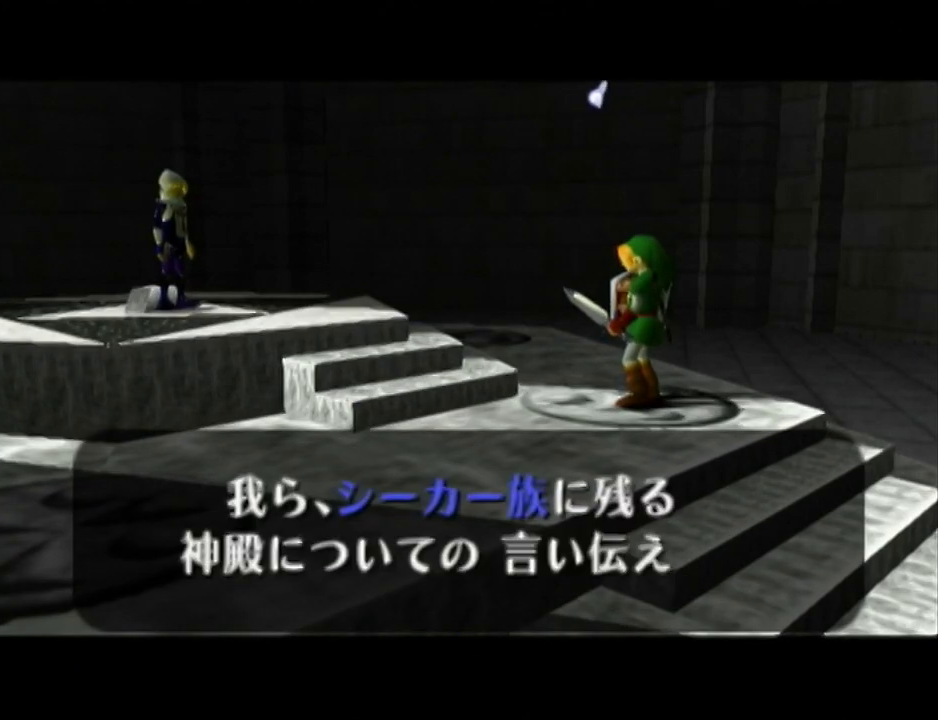
{"buttons": [], "right_stick": "center", "events": [[33, "B", "down"], [100, "B", "up"], [217, "B", "down"], [317, "B", "up"], [433, "B", "down"], [500, "B", "up"]]}